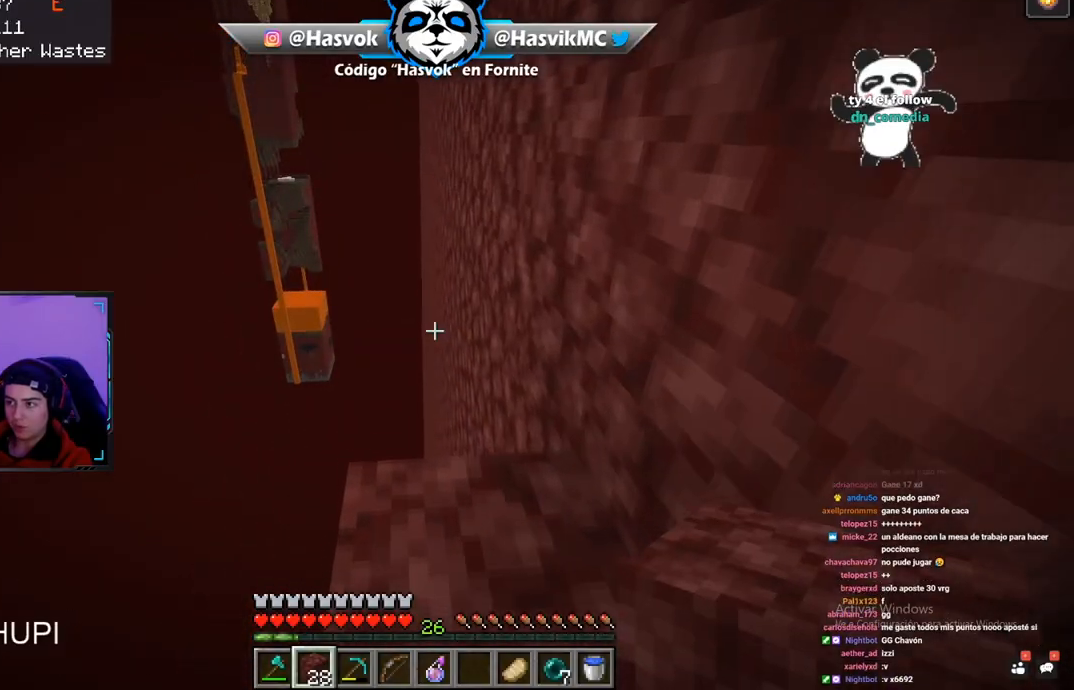
Gameplay with keyboard and mouse; each line is a JSON object with the keys and mouse buttons held at the frame after it. "events" lists presses ("down") and releases ("up") of "a", "d", "s", "space", "w", "mouse_left" and "mouse_right" between this image and that frame as [ms after this image, input, new state], when the widget could be followed in between. "mouse_left", "mouse_right" = the "left", "right" buttons of the "mouse" list. No other keys are recorded. Fast repeated clicks can show as one long hold. Mouse movement is not recorded.
{"keys": ["a", "w"], "mouse": [], "events": [[201, "a", "down"]]}
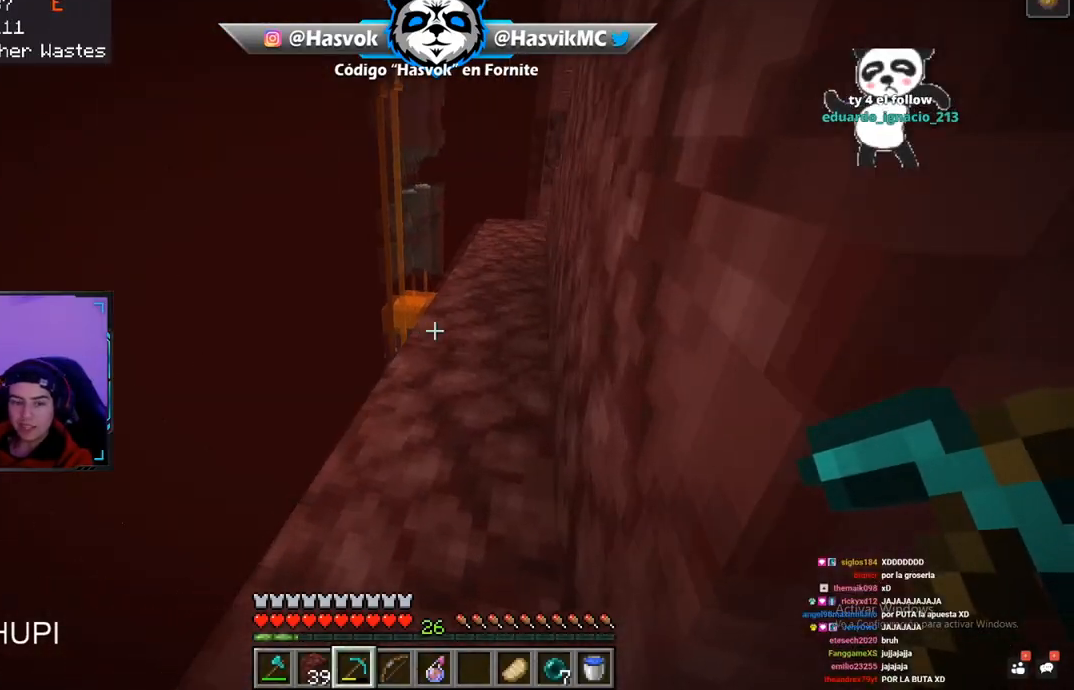
{"keys": [], "mouse": [], "events": [[33, "a", "up"], [183, "w", "up"]]}
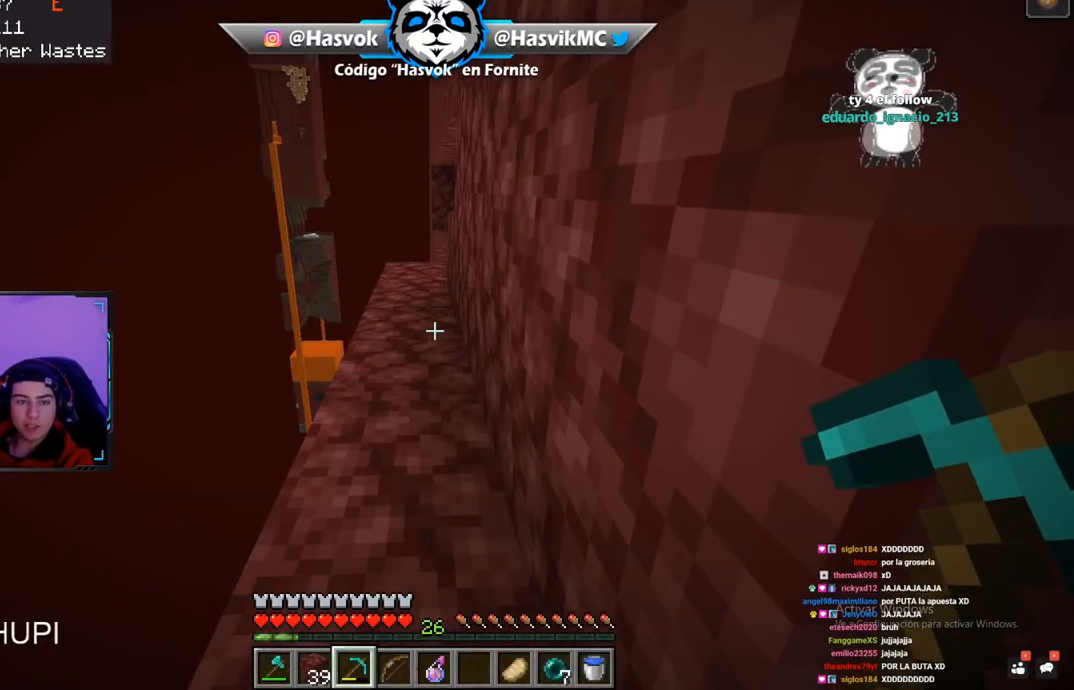
{"keys": [], "mouse": [], "events": []}
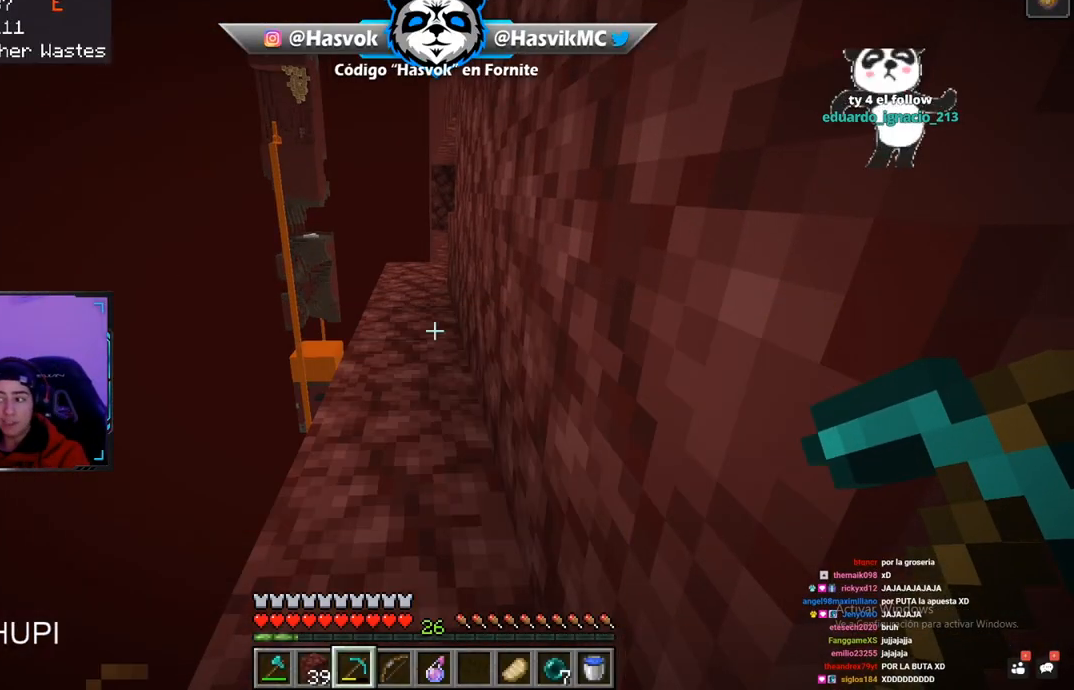
{"keys": ["w"], "mouse": [], "events": [[234, "w", "down"]]}
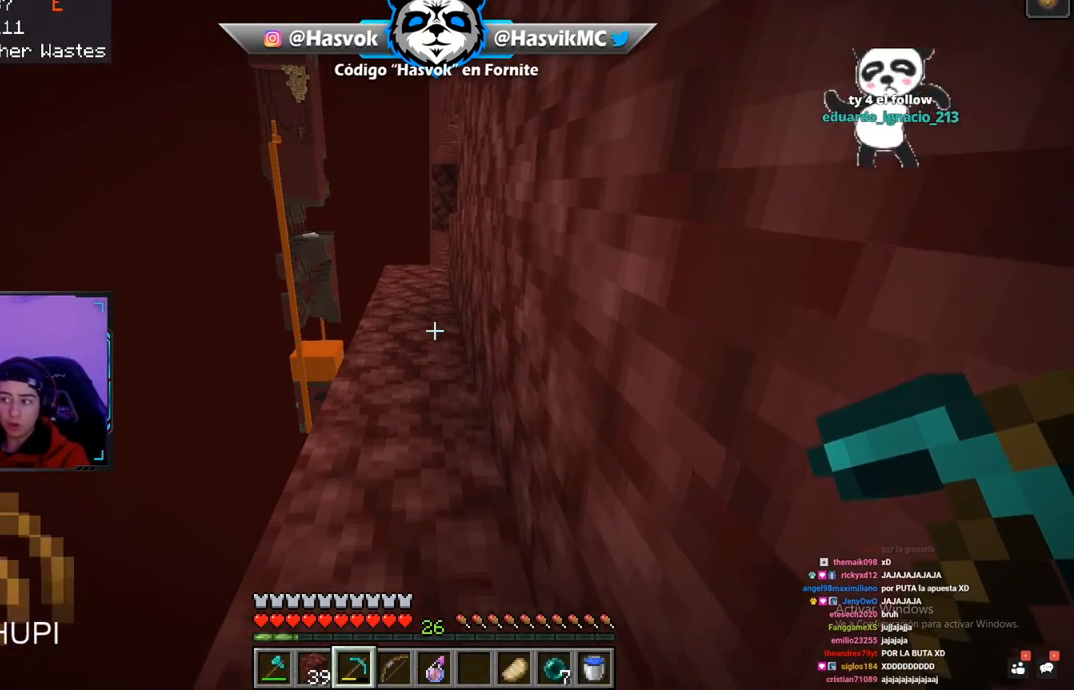
{"keys": ["w"], "mouse": [], "events": []}
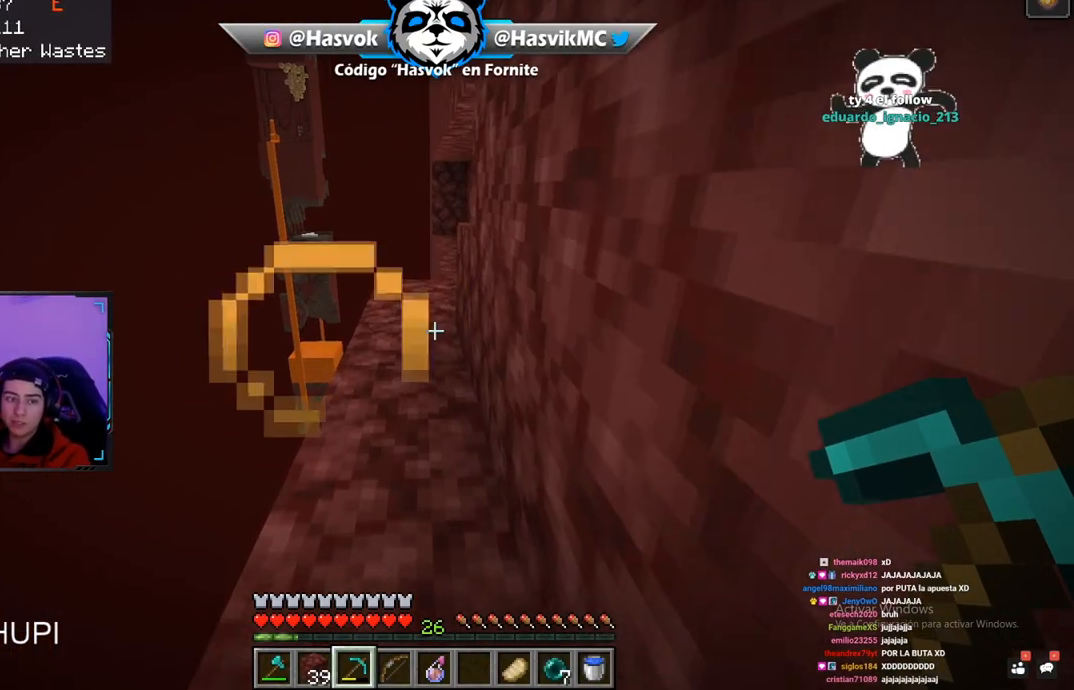
{"keys": [], "mouse": [], "events": [[117, "w", "up"]]}
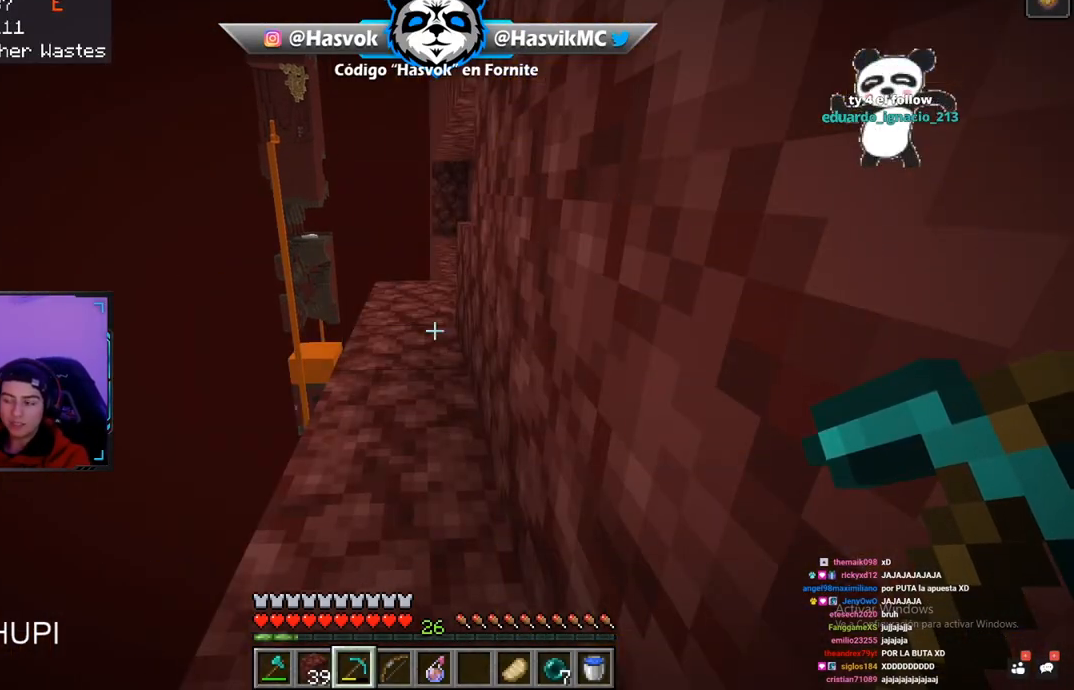
{"keys": ["w"], "mouse": [], "events": [[283, "w", "down"]]}
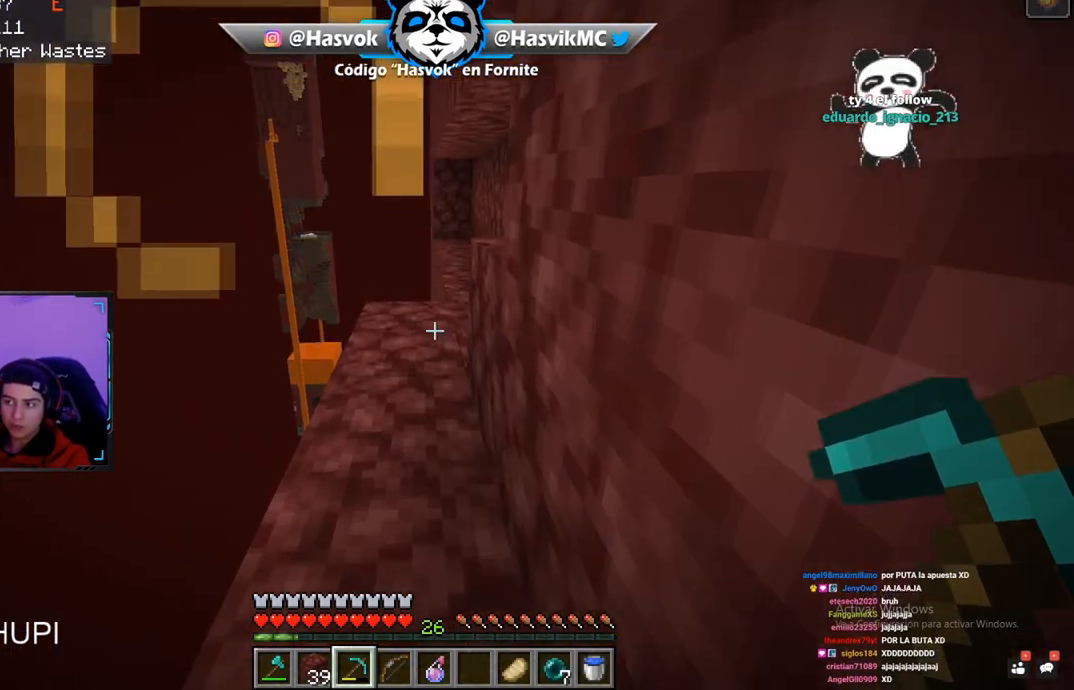
{"keys": ["w"], "mouse": [], "events": []}
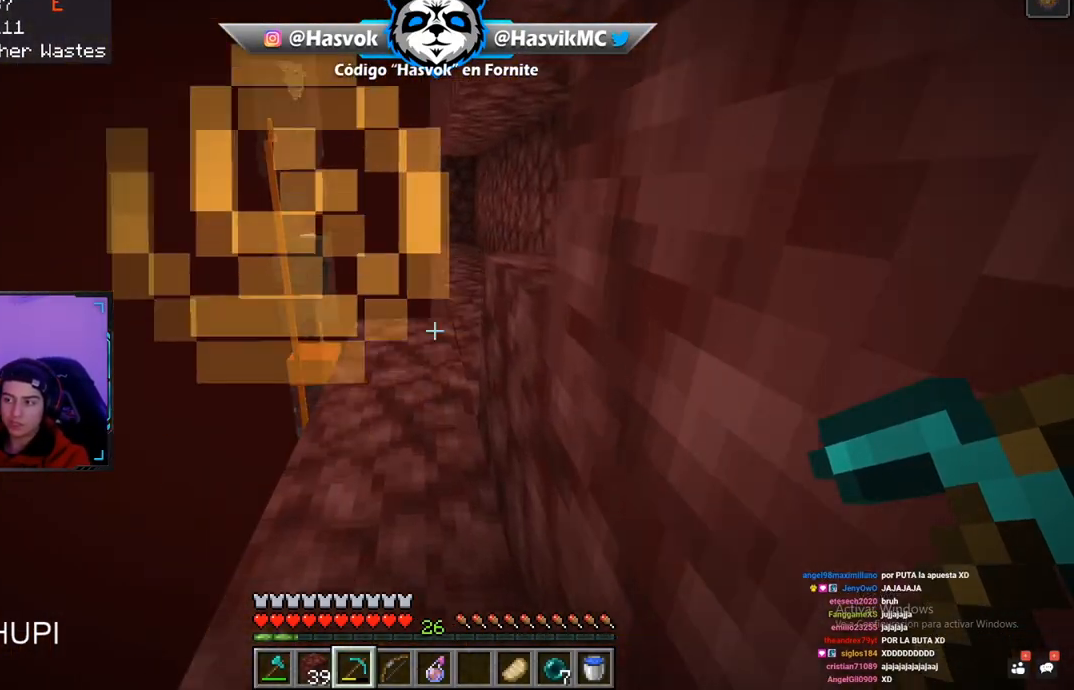
{"keys": ["w"], "mouse": [], "events": []}
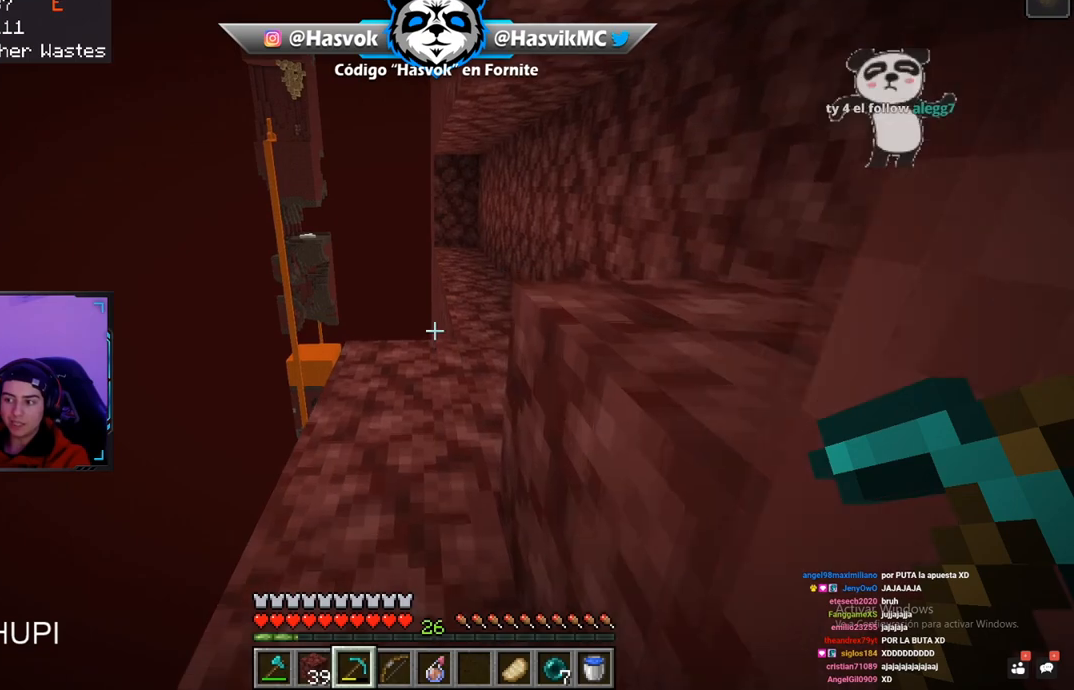
{"keys": ["d", "w"], "mouse": [], "events": [[50, "d", "down"]]}
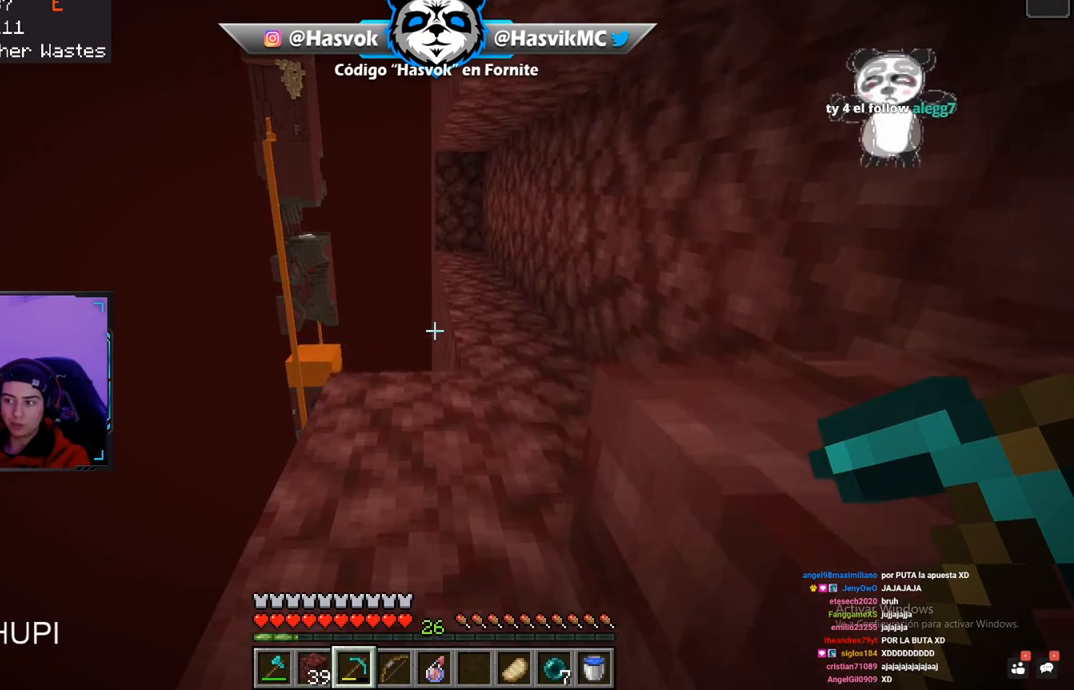
{"keys": ["d", "w"], "mouse": [], "events": []}
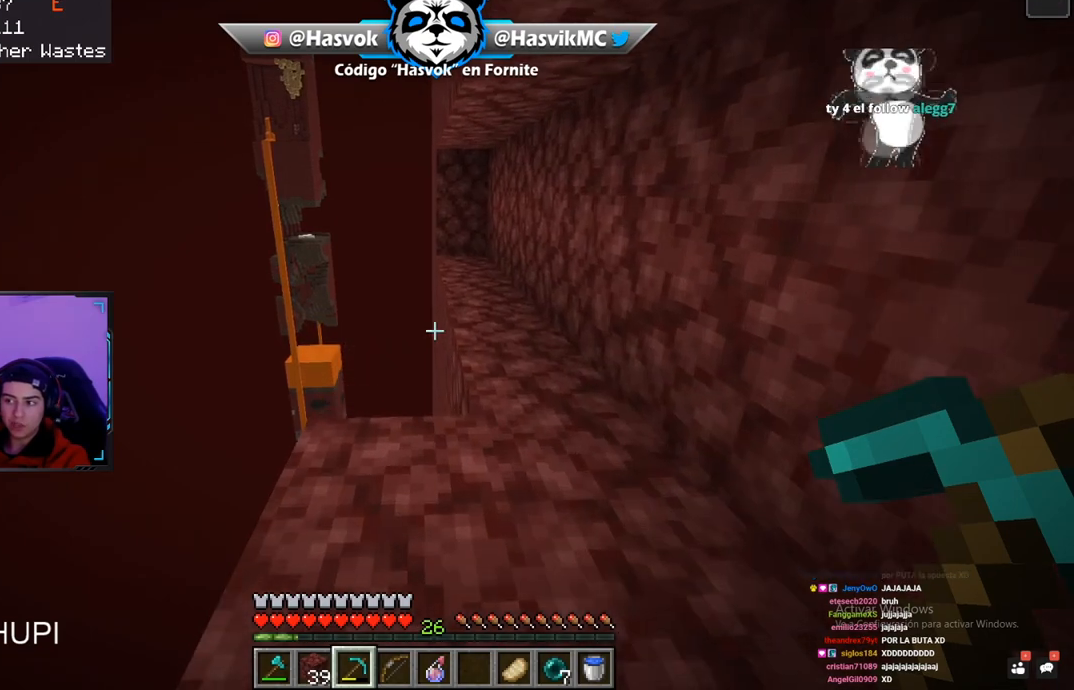
{"keys": ["d"], "mouse": [], "events": [[317, "w", "up"]]}
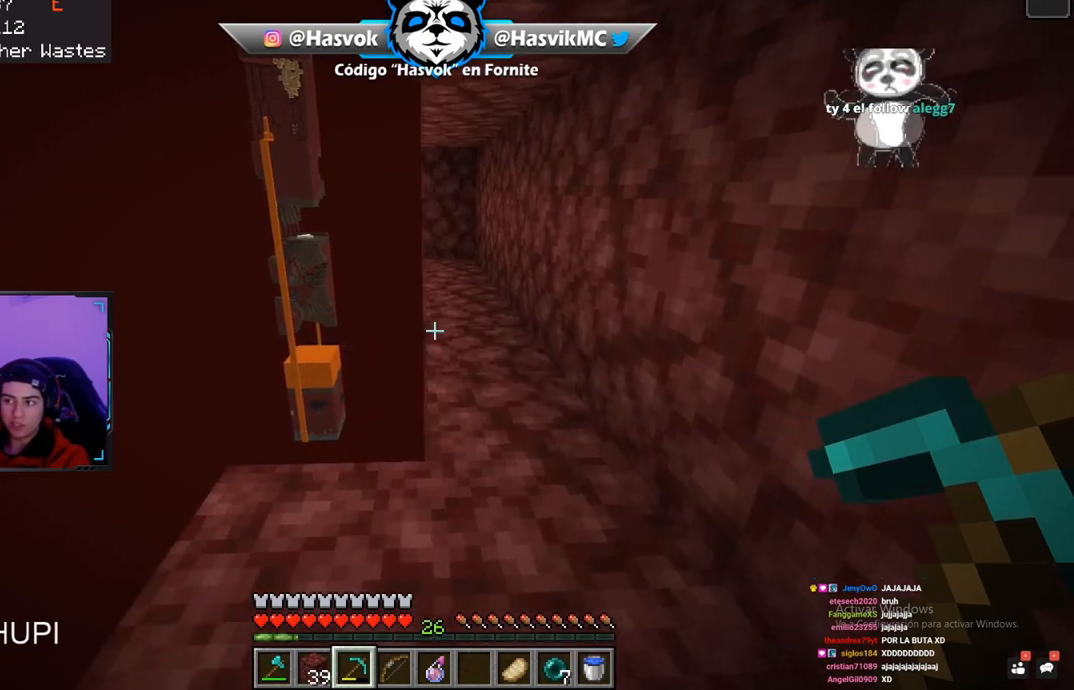
{"keys": [], "mouse": [], "events": [[367, "d", "up"]]}
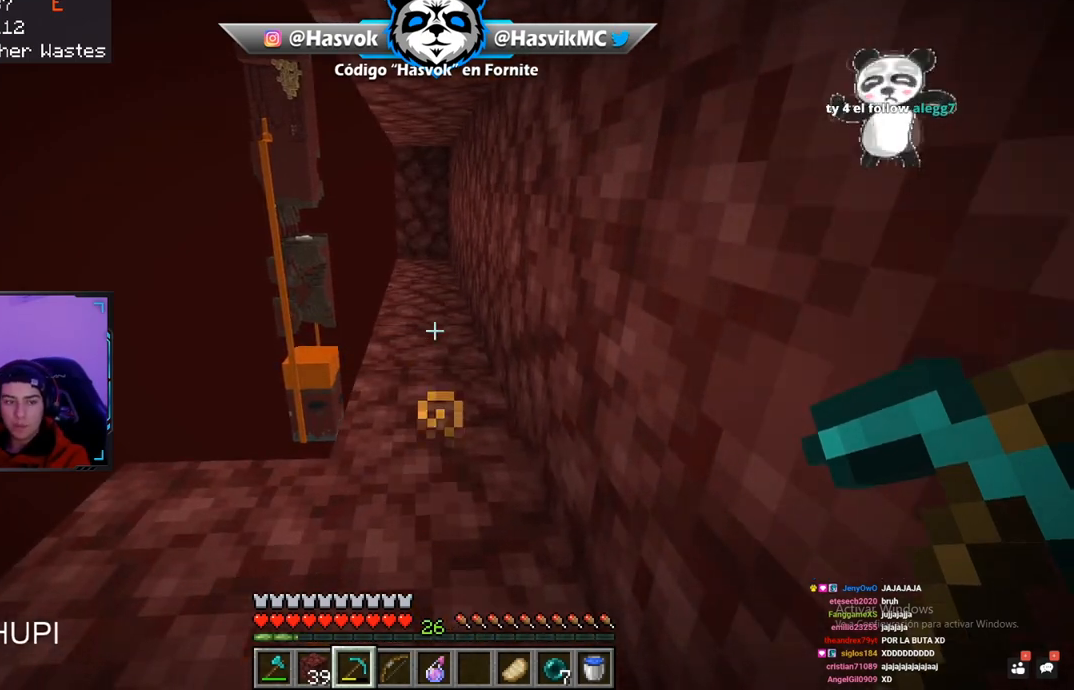
{"keys": [], "mouse": [], "events": []}
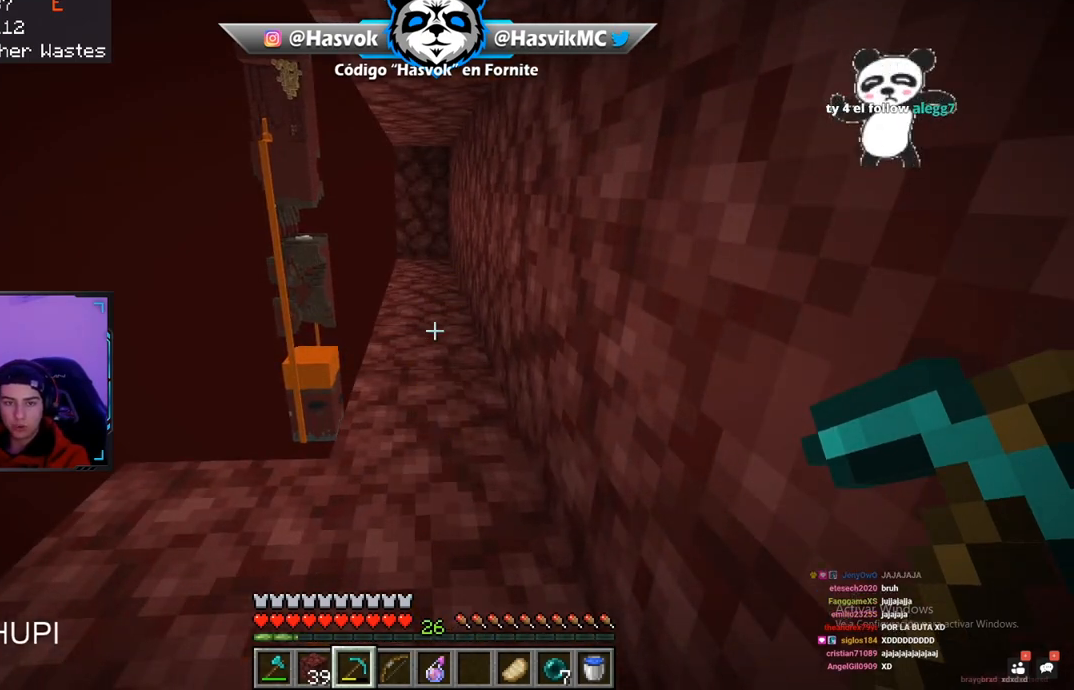
{"keys": [], "mouse": [], "events": []}
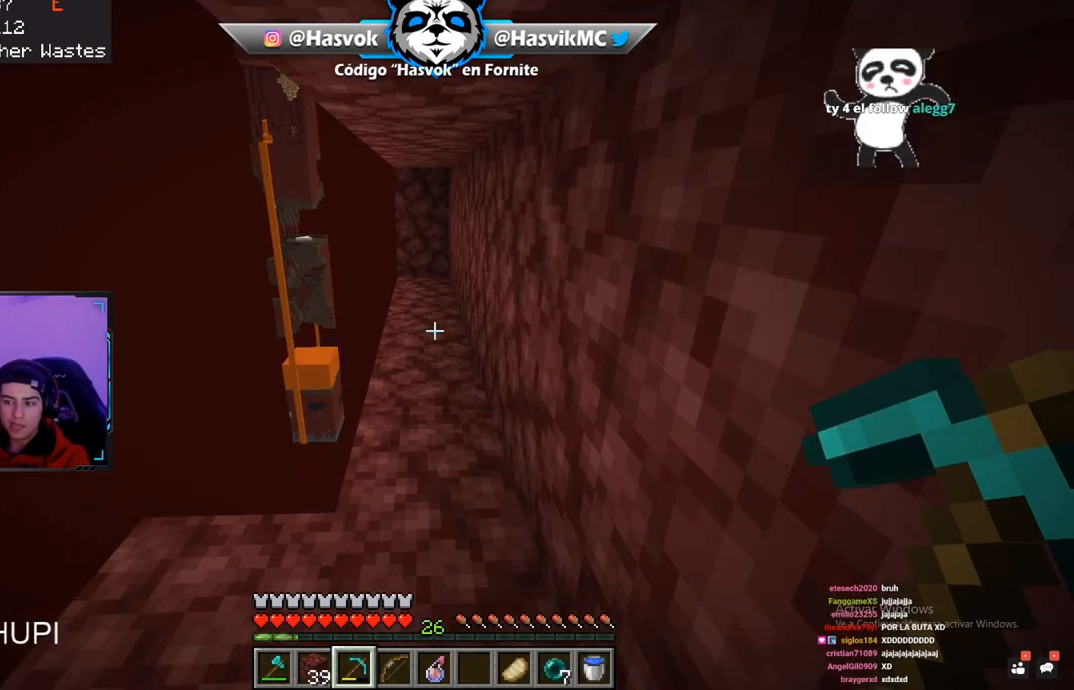
{"keys": [], "mouse": [], "events": []}
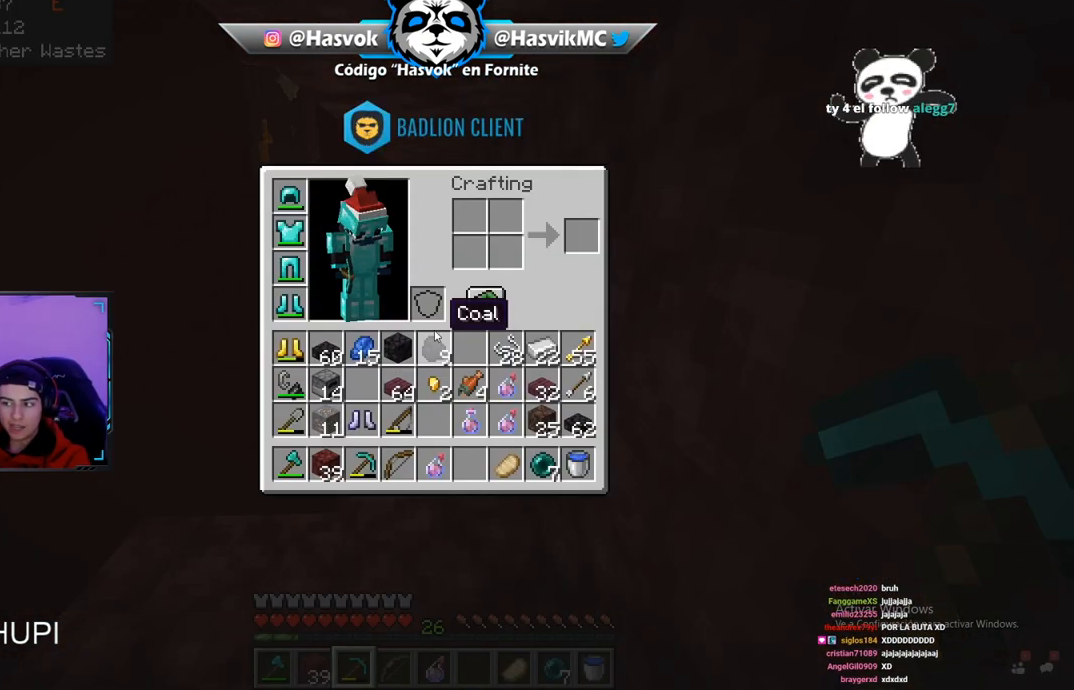
{"keys": [], "mouse": [], "events": []}
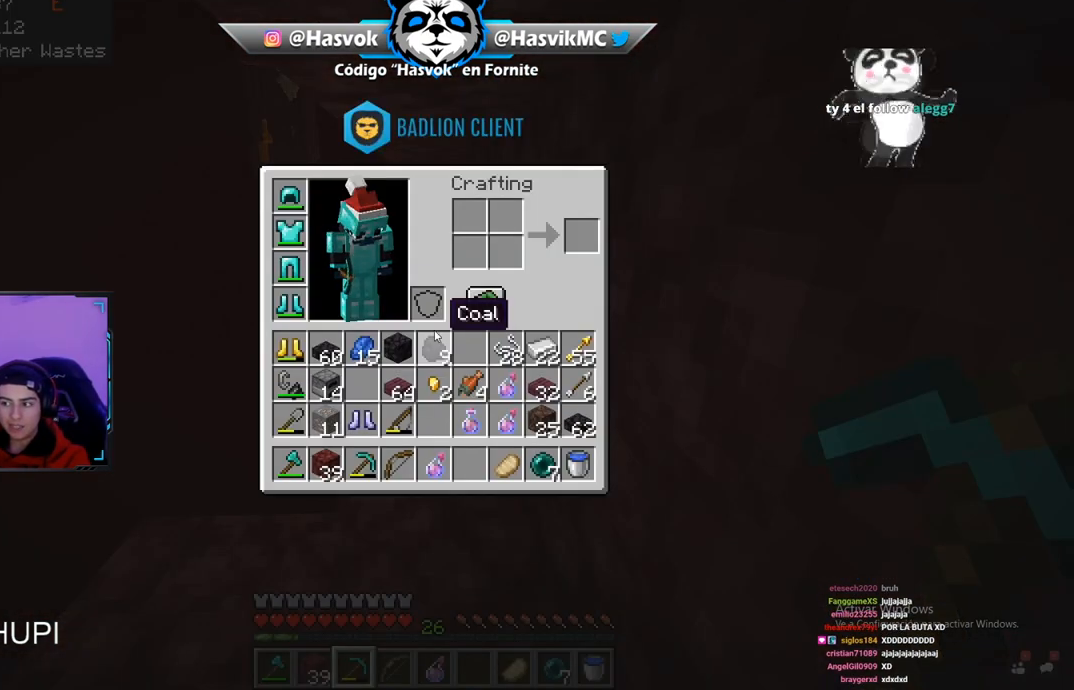
{"keys": [], "mouse": [], "events": []}
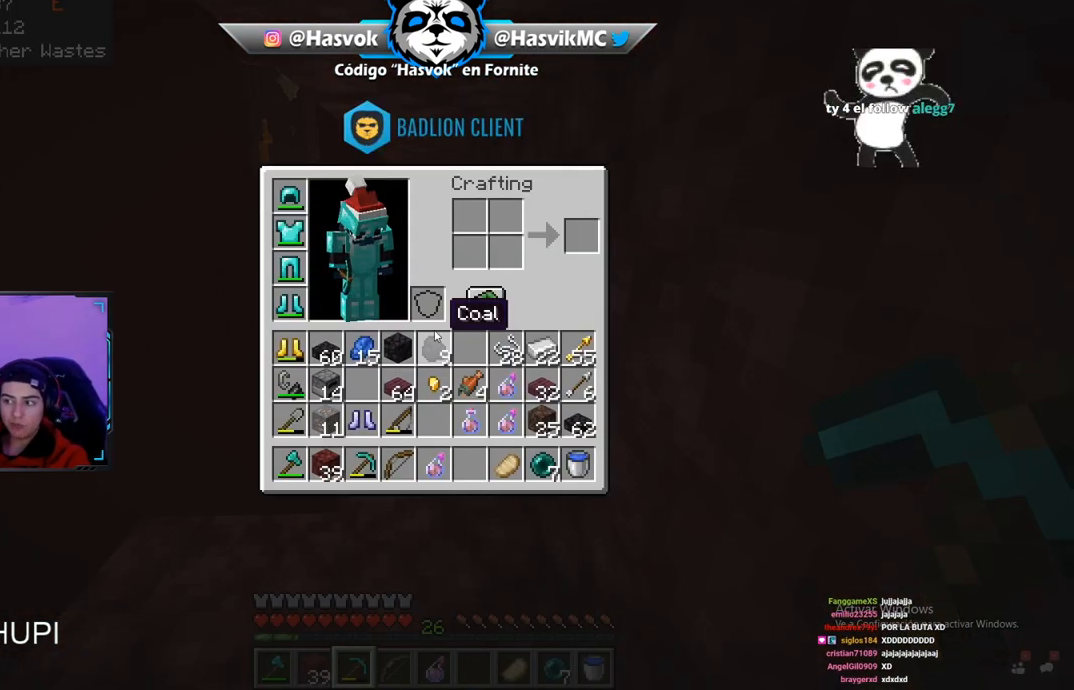
{"keys": [], "mouse": [], "events": []}
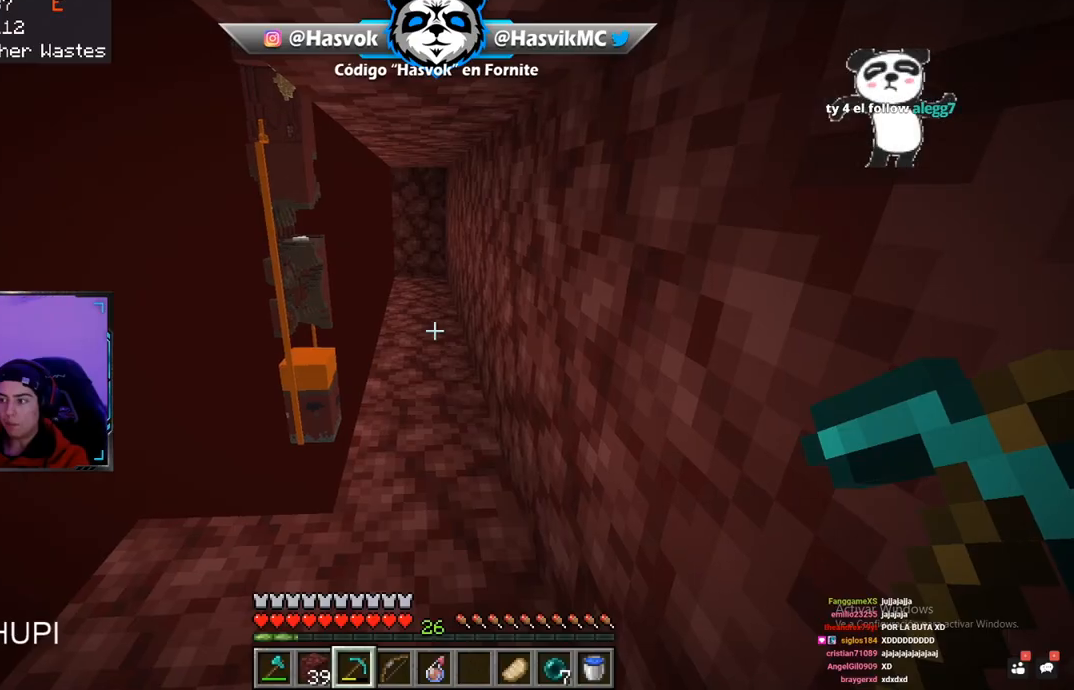
{"keys": ["w"], "mouse": [], "events": [[317, "w", "down"]]}
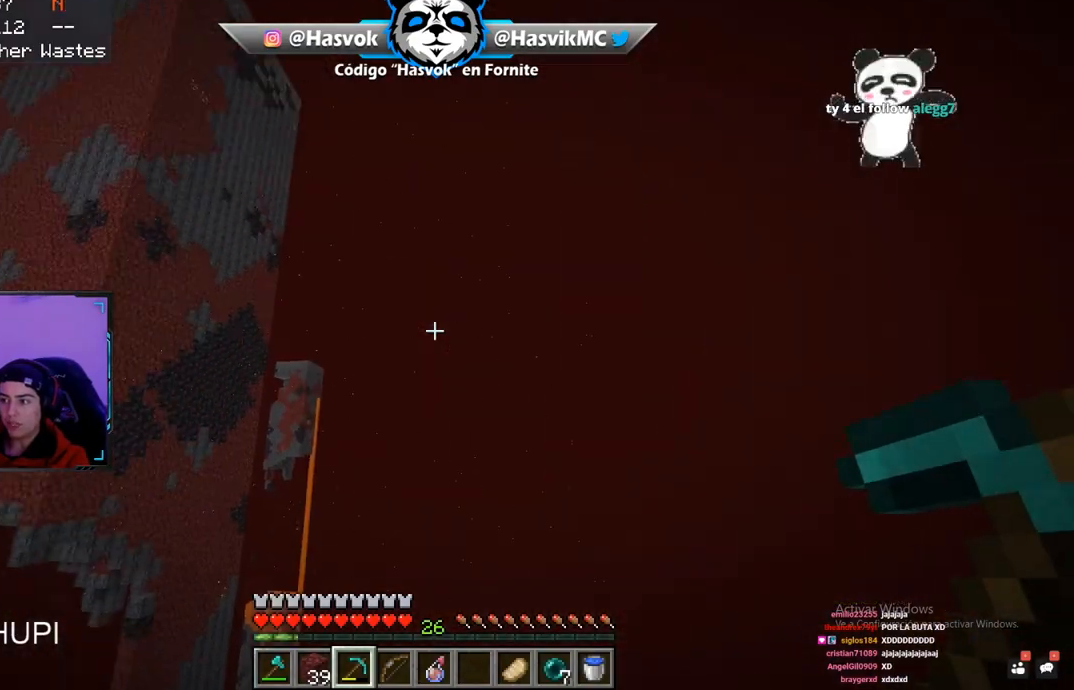
{"keys": [], "mouse": [], "events": [[217, "d", "down"], [350, "w", "up"], [400, "d", "up"]]}
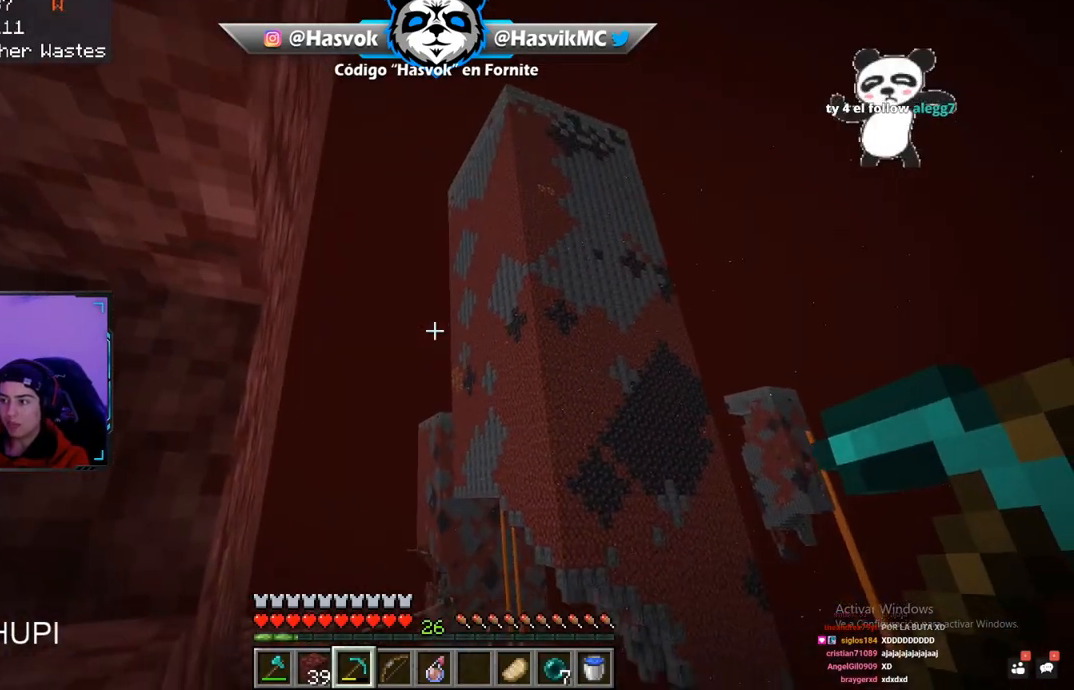
{"keys": [], "mouse": [], "events": []}
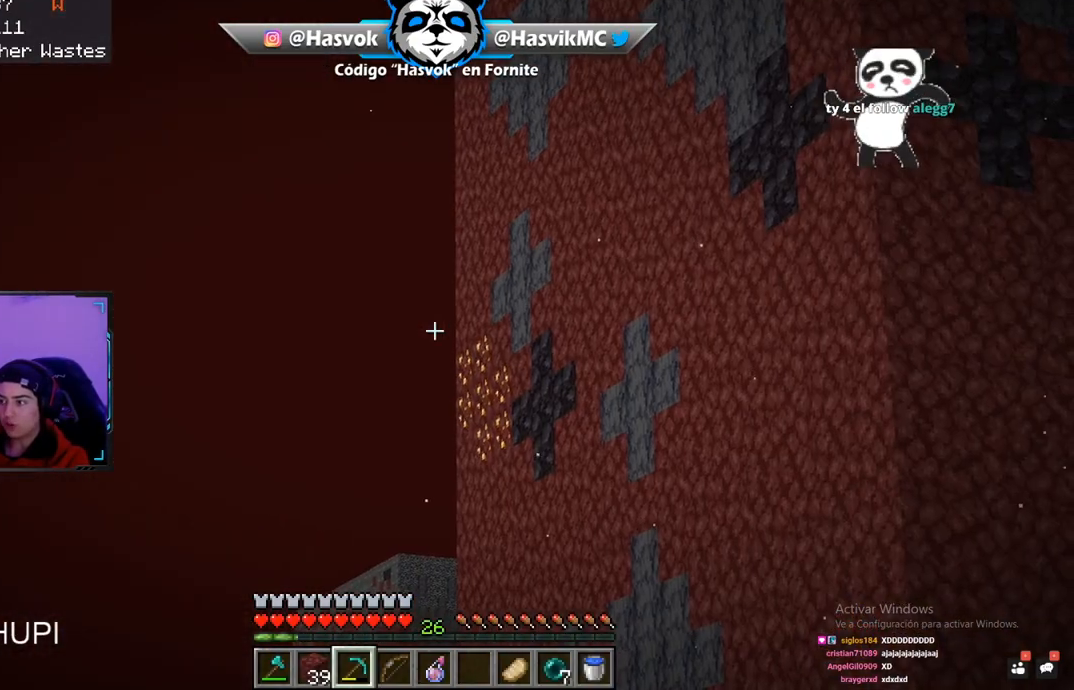
{"keys": ["w"], "mouse": [], "events": [[200, "w", "down"]]}
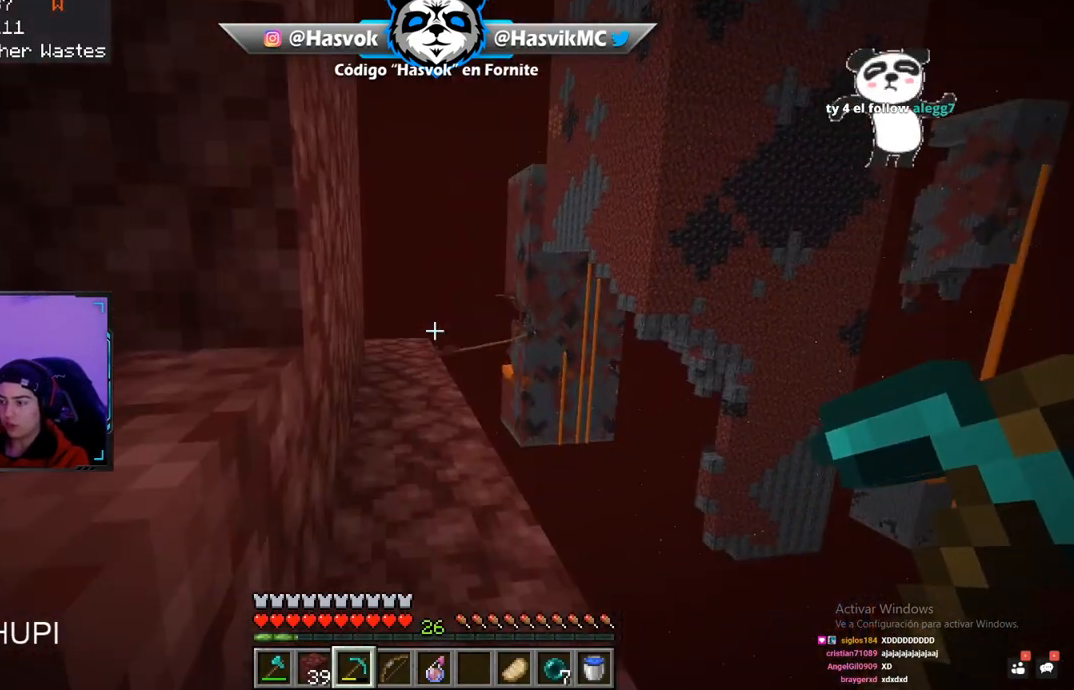
{"keys": ["w"], "mouse": [], "events": [[84, "d", "down"], [250, "d", "up"]]}
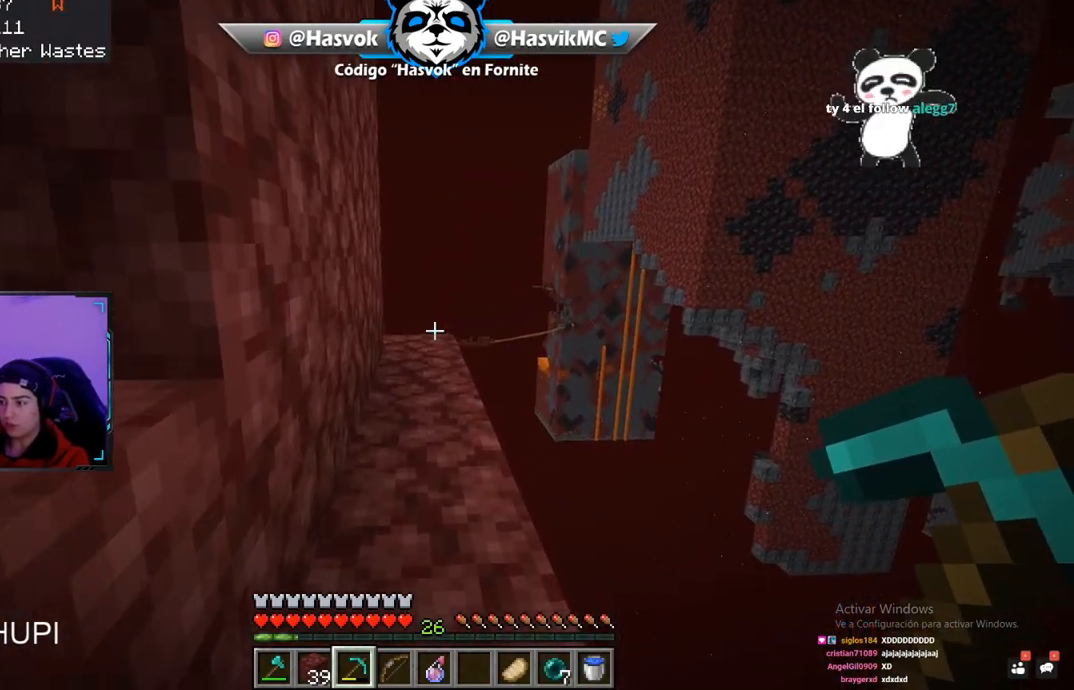
{"keys": ["space", "w"], "mouse": [], "events": [[250, "space", "down"]]}
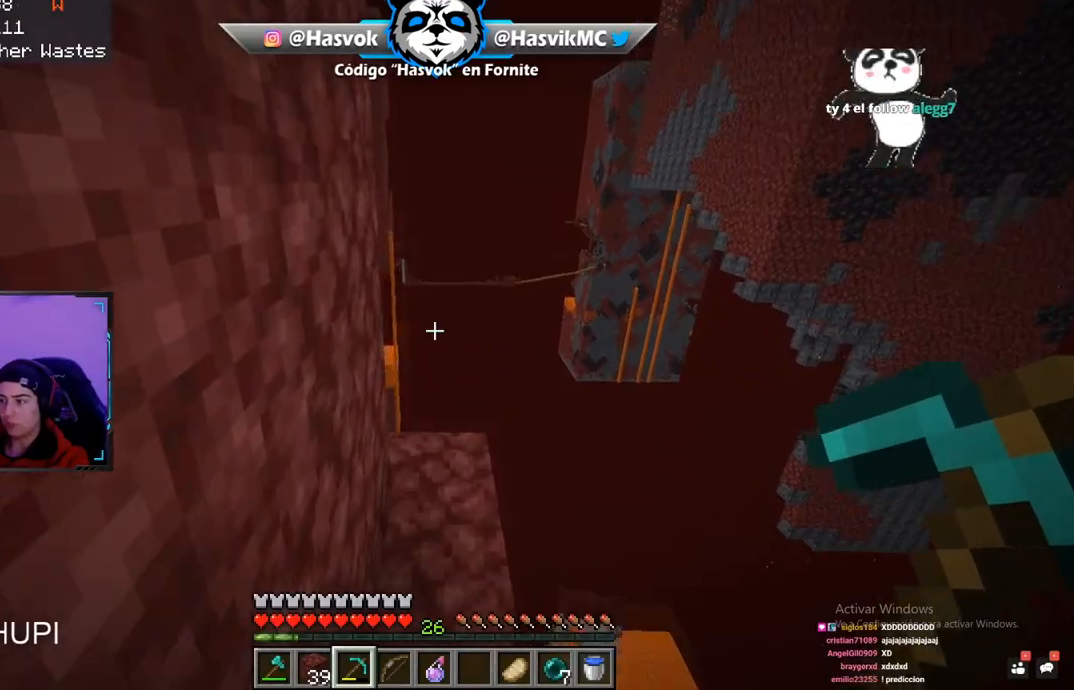
{"keys": ["w"], "mouse": [], "events": [[50, "space", "up"]]}
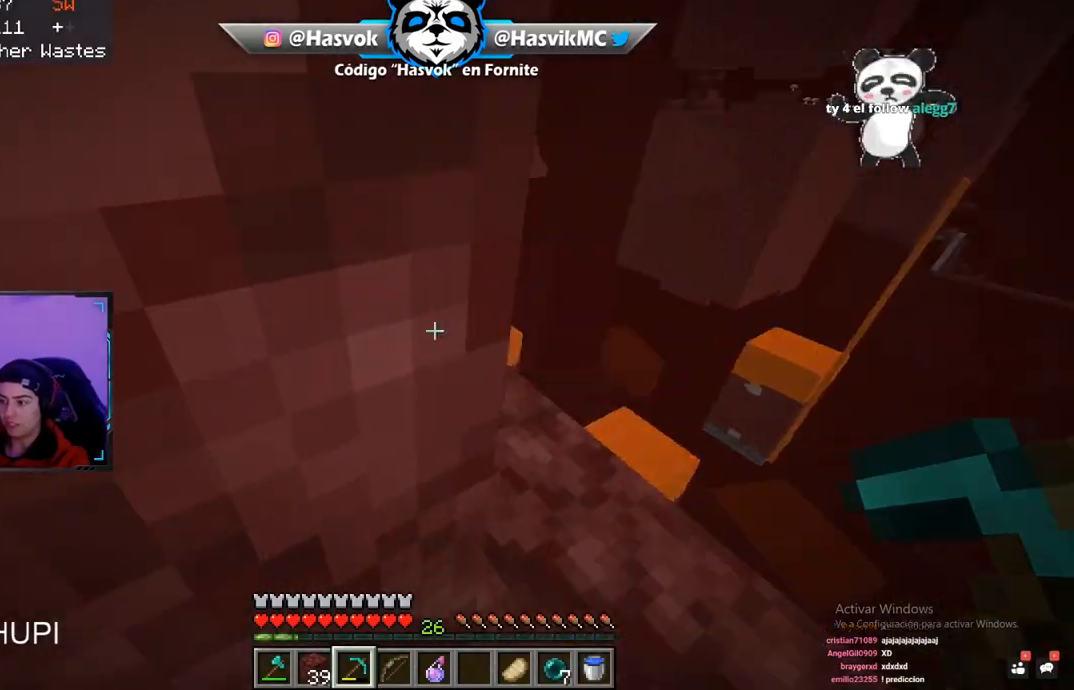
{"keys": ["w"], "mouse": [], "events": [[116, "w", "up"], [150, "a", "down"], [216, "w", "down"], [333, "a", "up"]]}